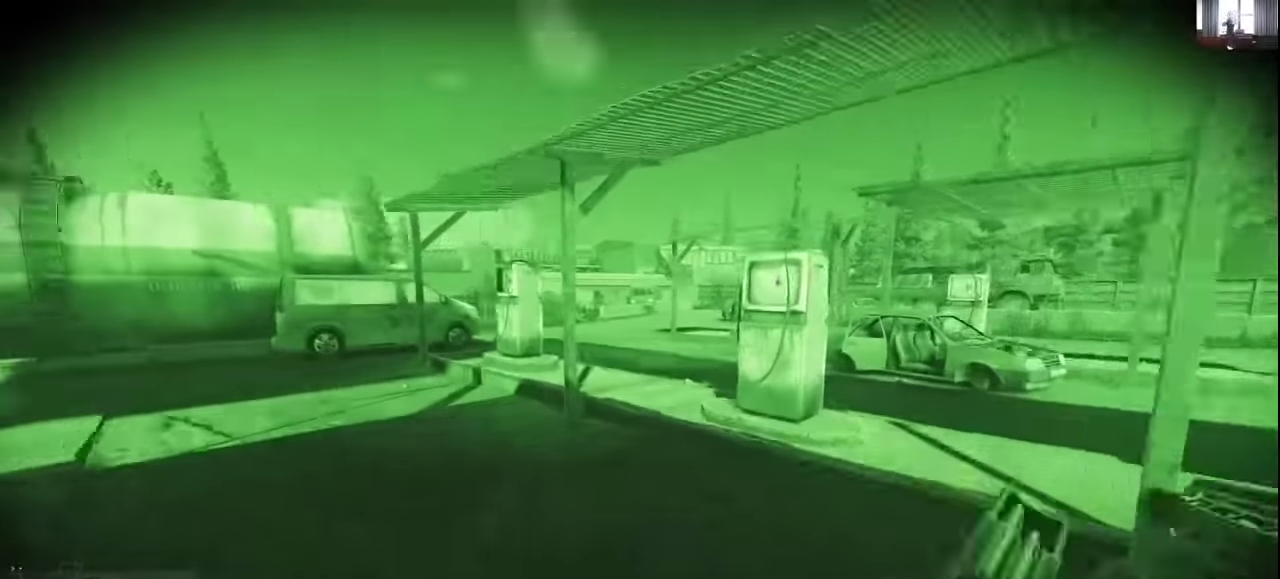
Gameplay with keyboard and mouse; each line is a JSON object with the keys and mouse buttons held at the frame after it. "events" lists presses ("down") and releases ("up") of "1", "2", "3", "4", "5", "a", "alt", "c", "caps_lock", "ctrl", "d", "e", "f", "g", "q", "r", "s", "shift", "space", "t", "tab", "v", "w", "x", "z", "mouse_left", "mouse_wheel" and "mouse_right" between this image and that frame as [ms after this image, input, new state], when the widget could be followed in between. "mouse_left", "mouse_wheel", "mouse_right" = the "left", "wheel", "right" buttons of the "mouse" list. No other keys are recorded. "wheel" means that the mouse wheel is clicked or scrolled. Mouse movement is not recorded.
{"keys": ["shift", "w"], "mouse": [], "events": [[133, "d", "up"], [200, "a", "down"], [400, "a", "up"]]}
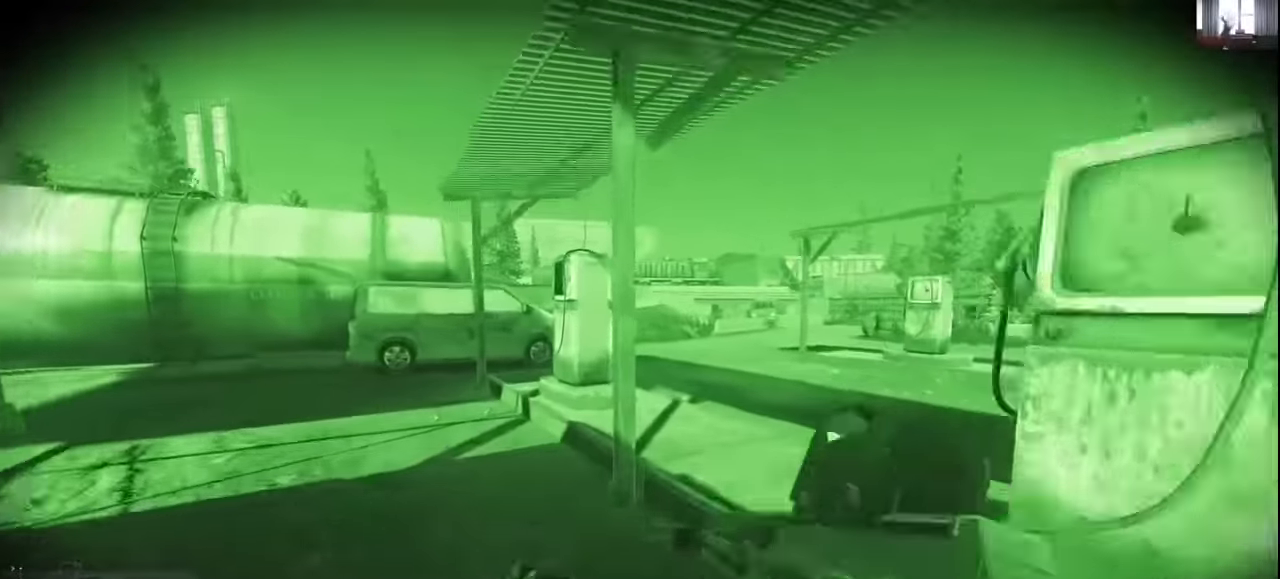
{"keys": ["shift", "w"], "mouse": [], "events": [[100, "d", "down"], [467, "d", "up"]]}
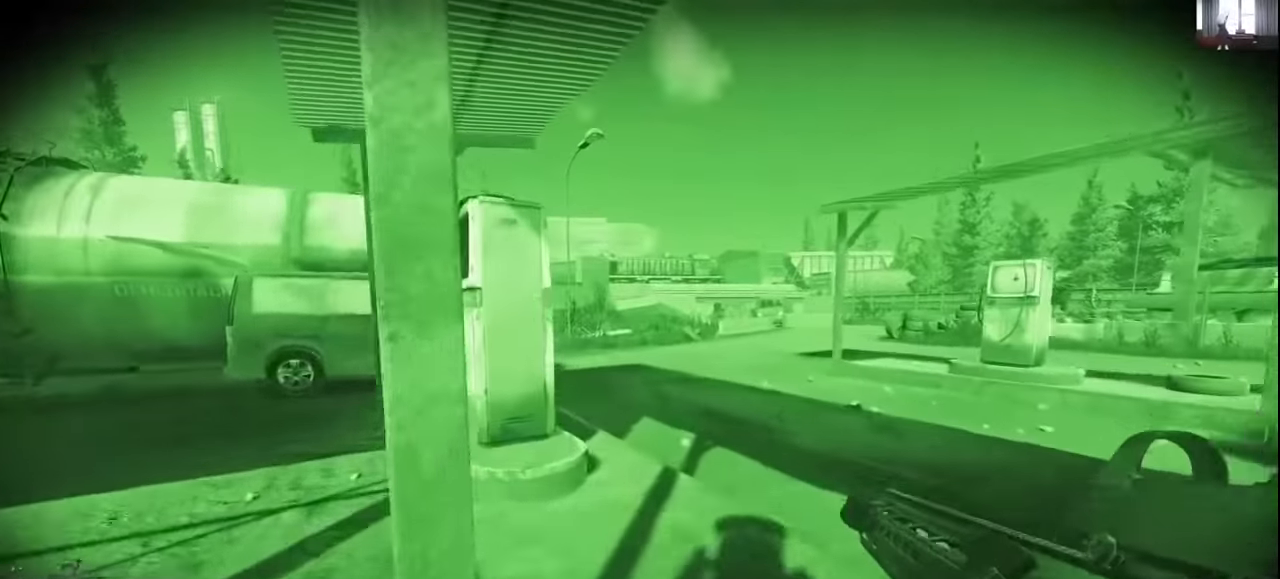
{"keys": ["a", "shift", "w"], "mouse": [], "events": [[400, "a", "down"]]}
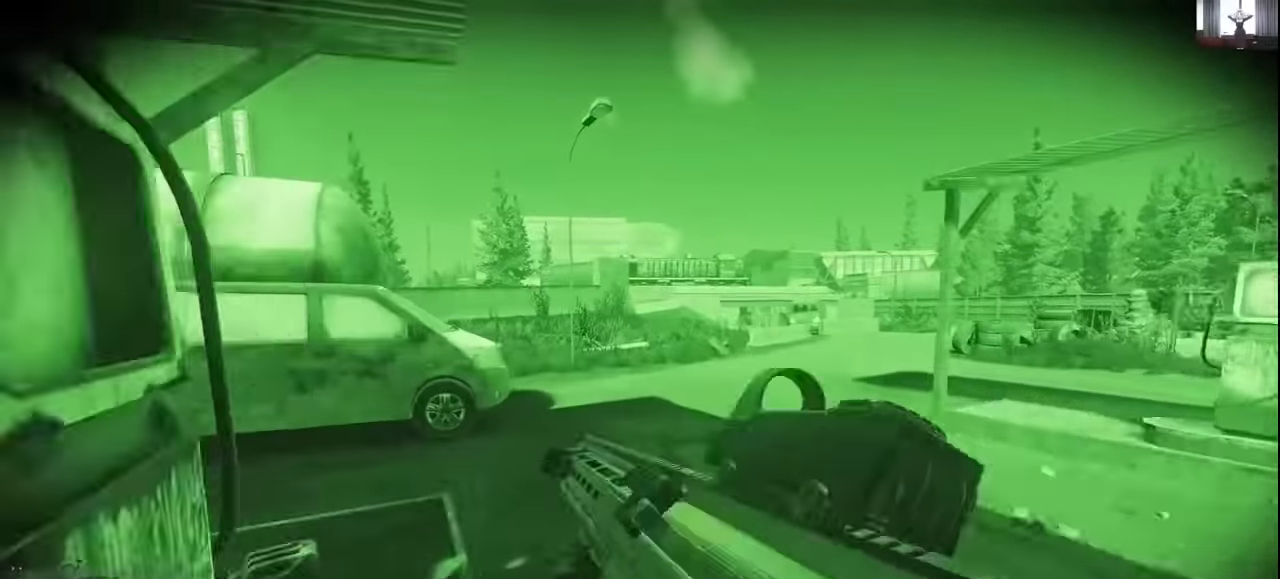
{"keys": ["shift", "w"], "mouse": [], "events": [[33, "a", "up"]]}
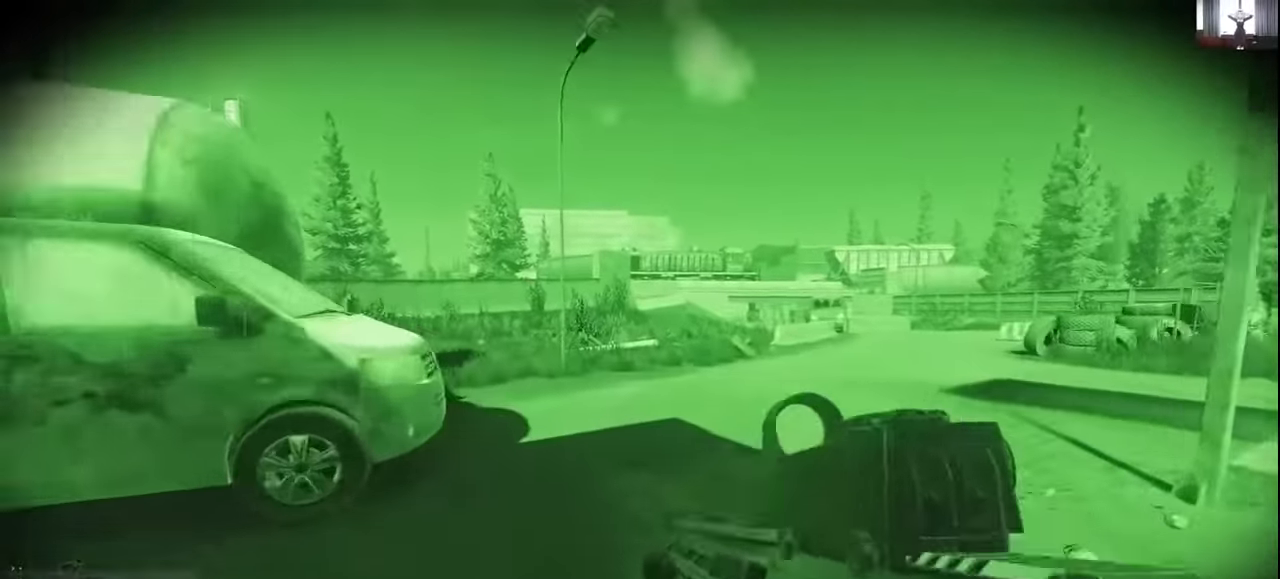
{"keys": ["shift", "w"], "mouse": [], "events": []}
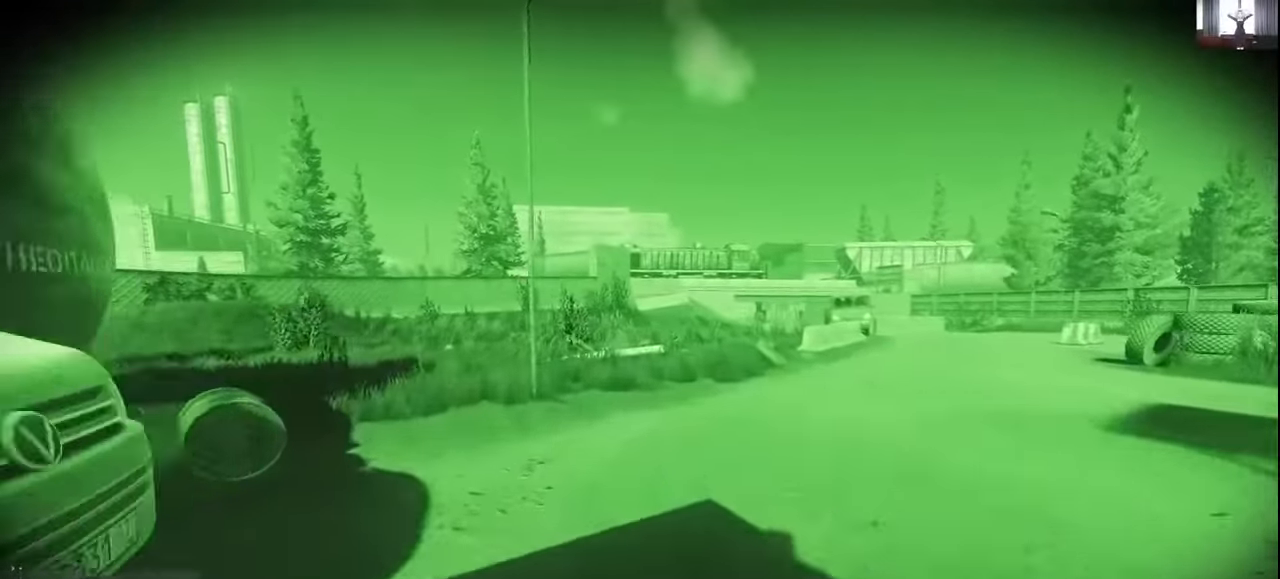
{"keys": ["shift", "w"], "mouse": [], "events": [[100, "d", "down"], [400, "d", "up"]]}
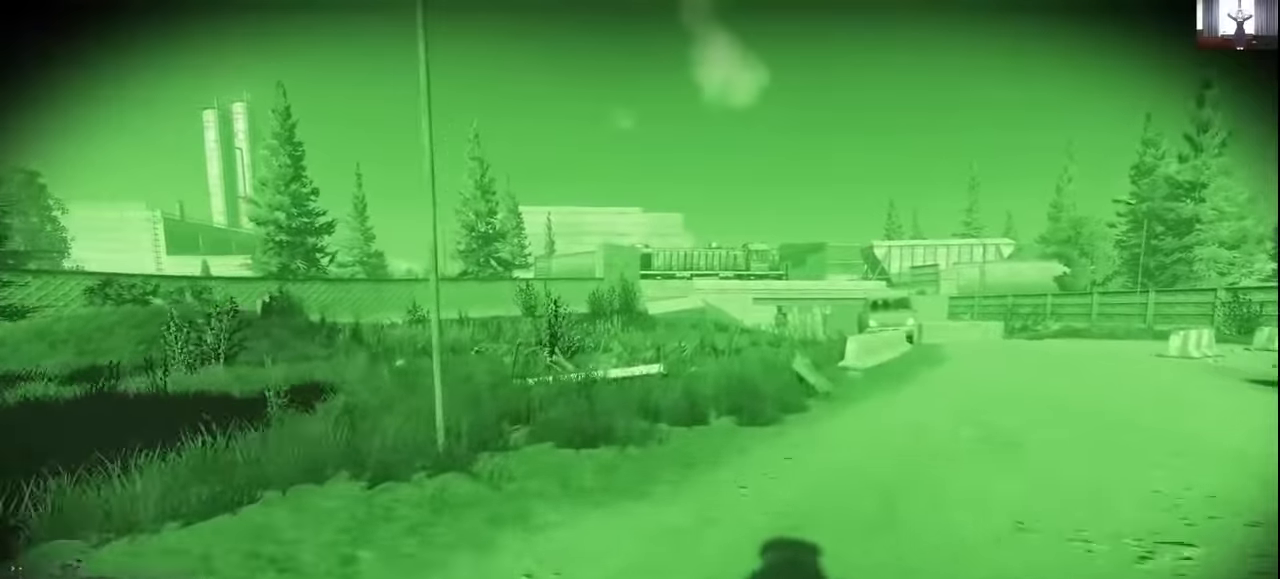
{"keys": ["d", "shift", "w"], "mouse": [], "events": [[500, "d", "down"]]}
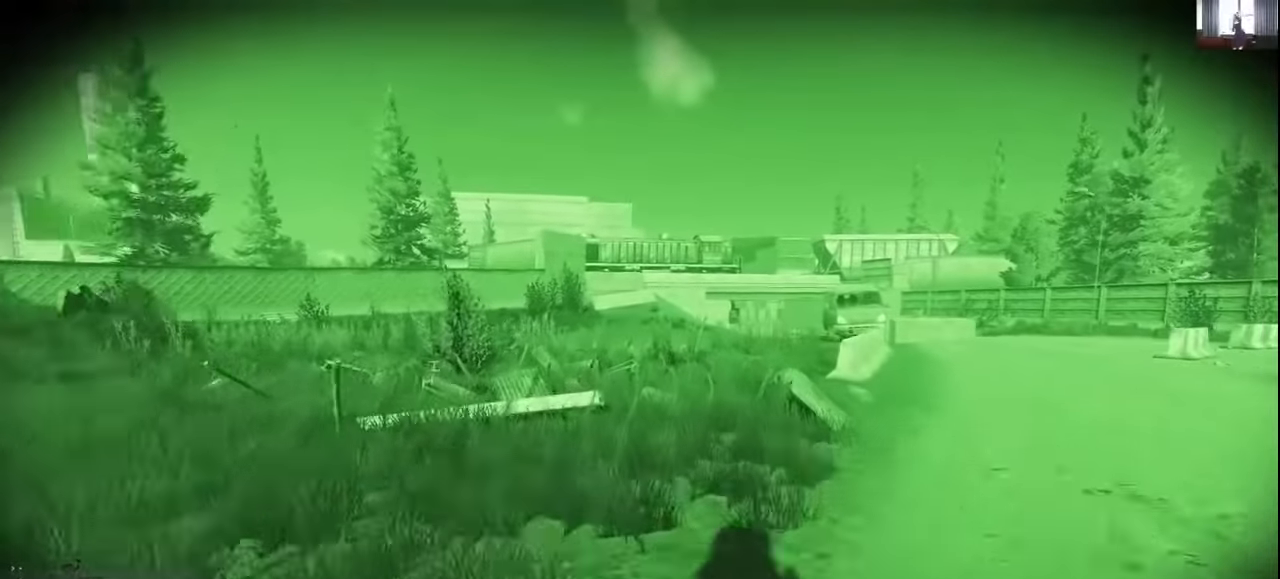
{"keys": ["shift", "w"], "mouse": [], "events": [[300, "d", "up"]]}
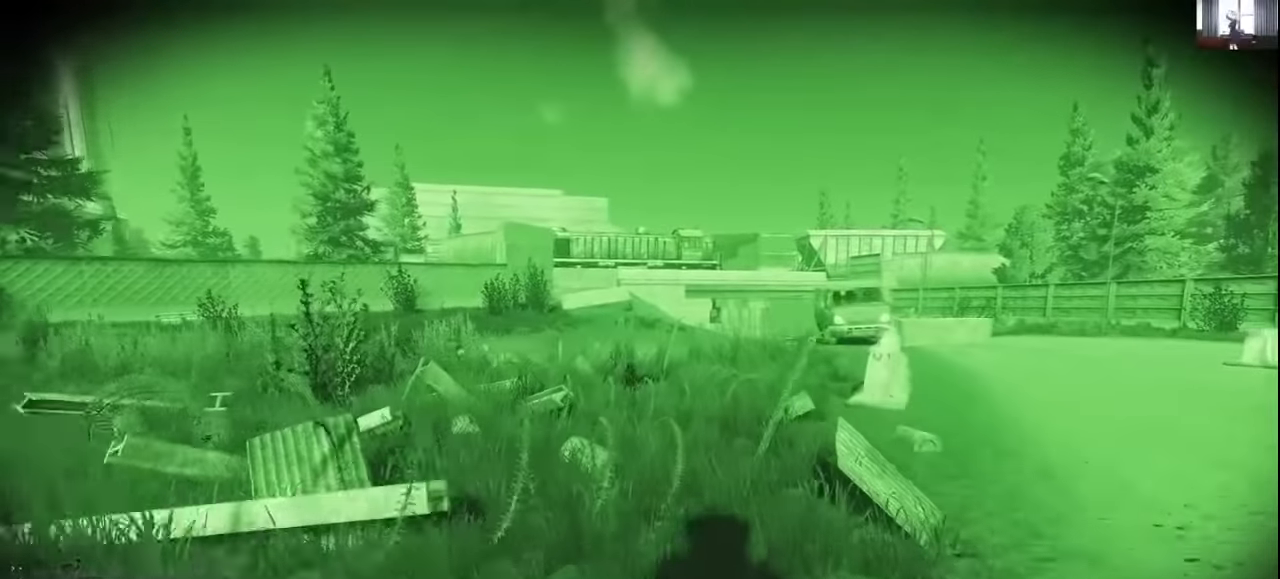
{"keys": ["shift", "w"], "mouse": [], "events": [[200, "d", "down"], [400, "d", "up"]]}
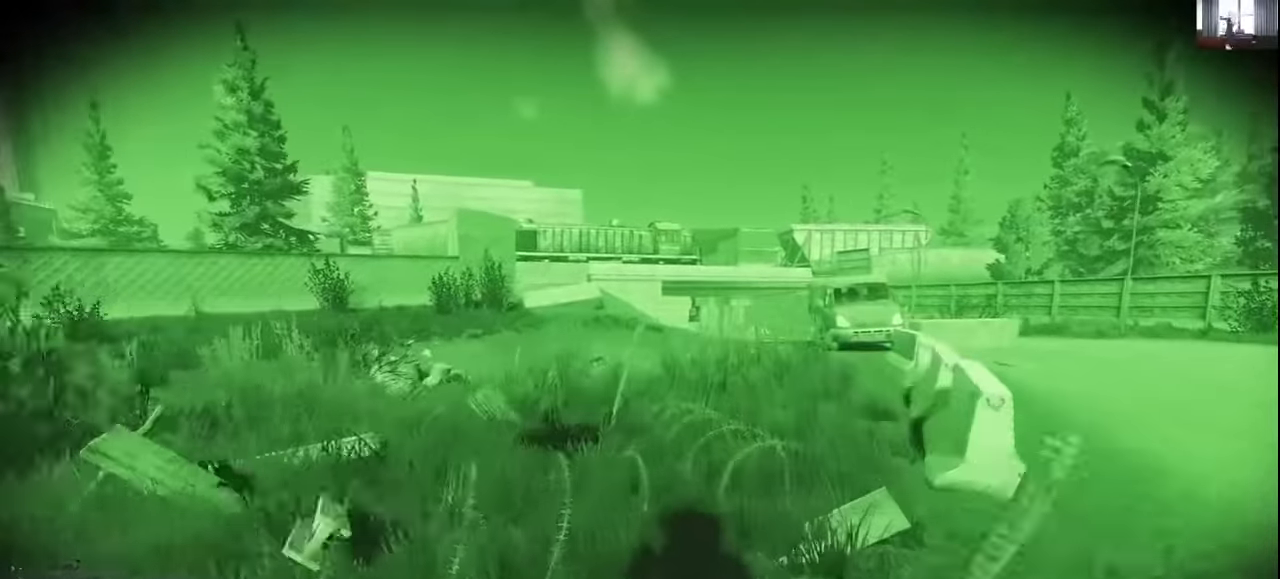
{"keys": ["d", "shift", "w"], "mouse": [], "events": [[100, "d", "down"], [267, "d", "up"], [400, "d", "down"]]}
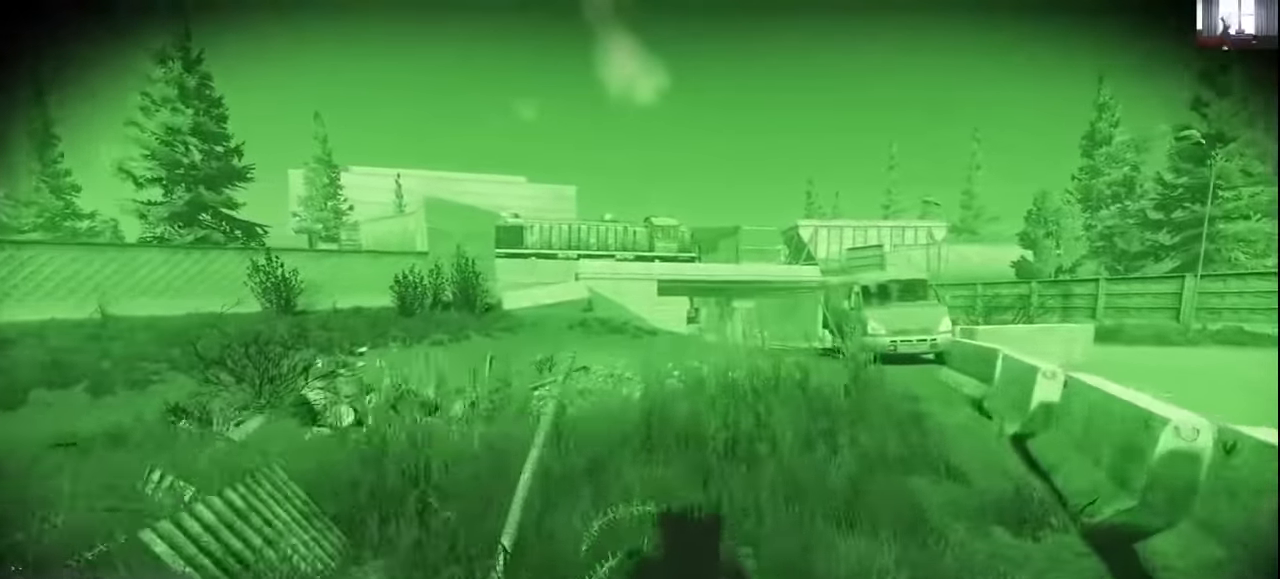
{"keys": ["shift", "w"], "mouse": [], "events": [[200, "d", "up"]]}
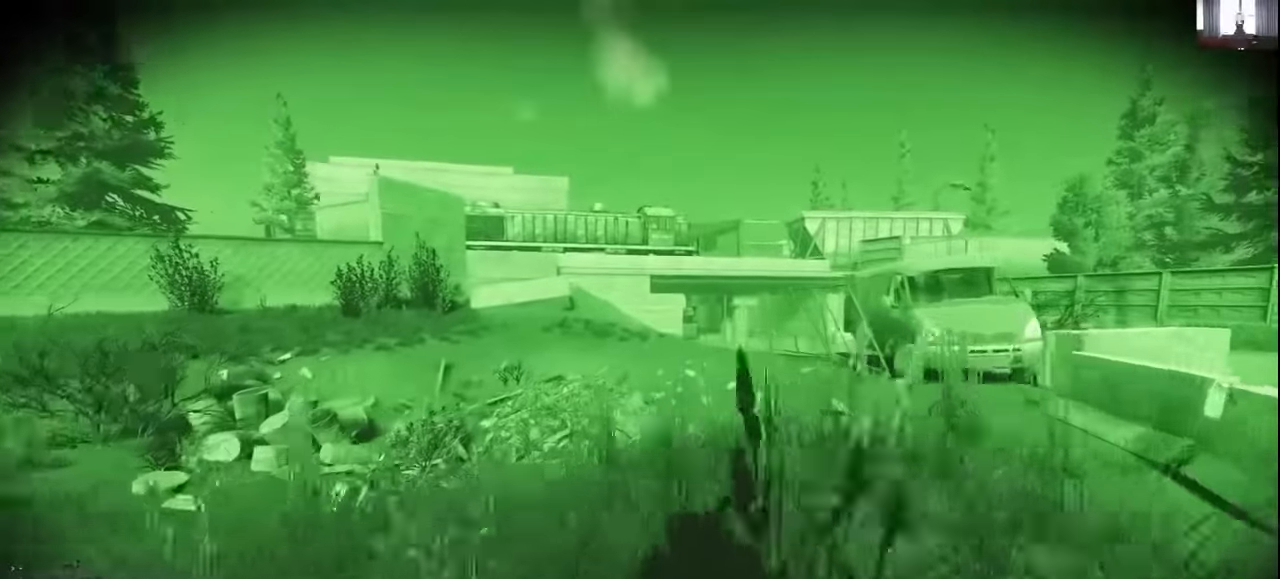
{"keys": ["shift", "w"], "mouse": [], "events": []}
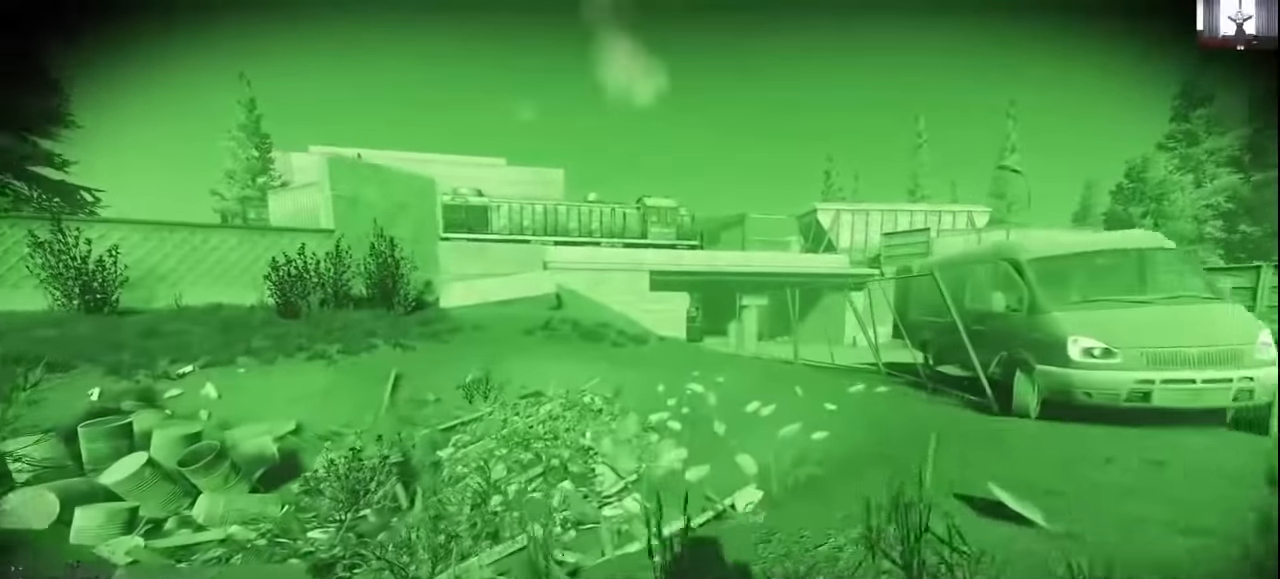
{"keys": ["shift", "w"], "mouse": [], "events": []}
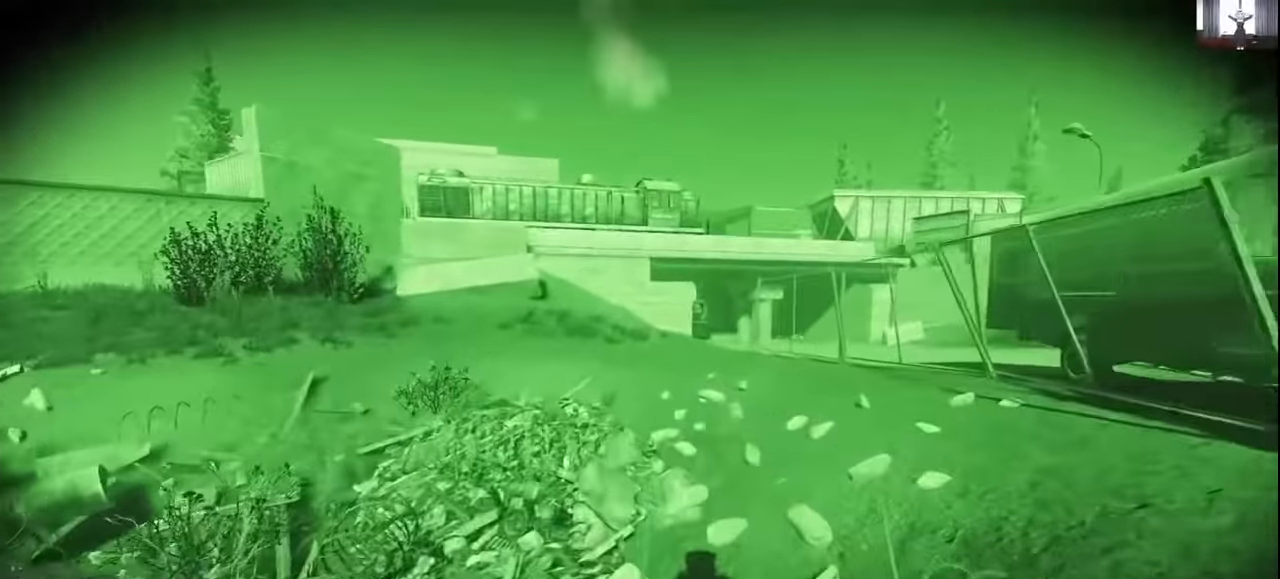
{"keys": ["shift", "w"], "mouse": [], "events": []}
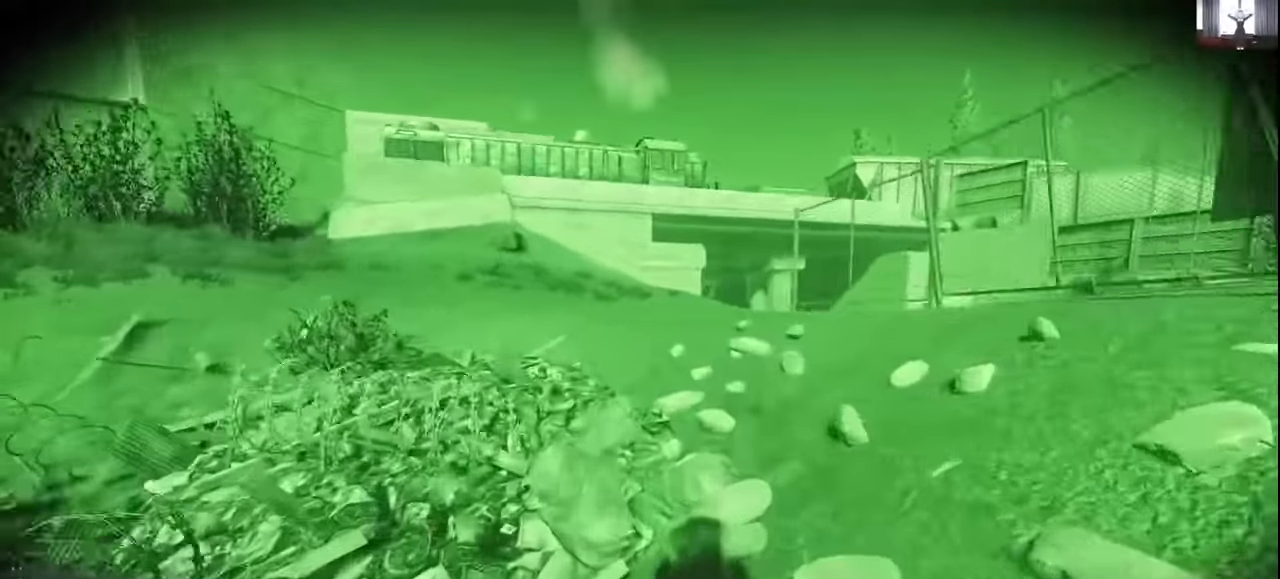
{"keys": ["d", "shift", "w"], "mouse": [], "events": [[500, "d", "down"]]}
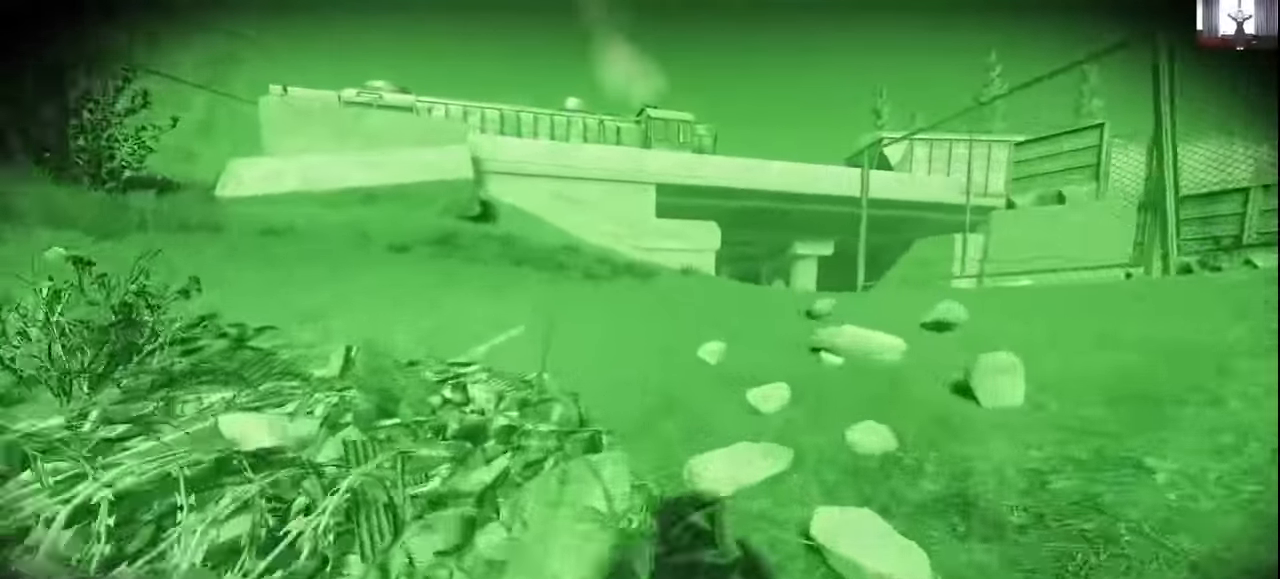
{"keys": ["d", "shift", "w"], "mouse": [], "events": []}
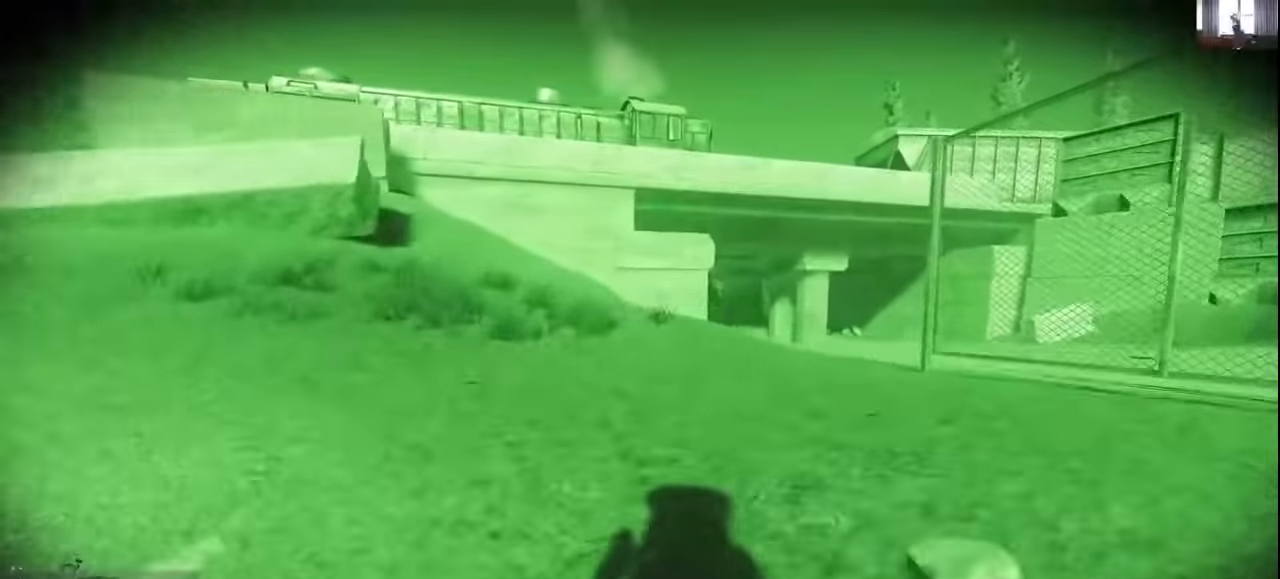
{"keys": ["a", "shift", "w"], "mouse": [], "events": [[300, "d", "up"], [433, "a", "down"]]}
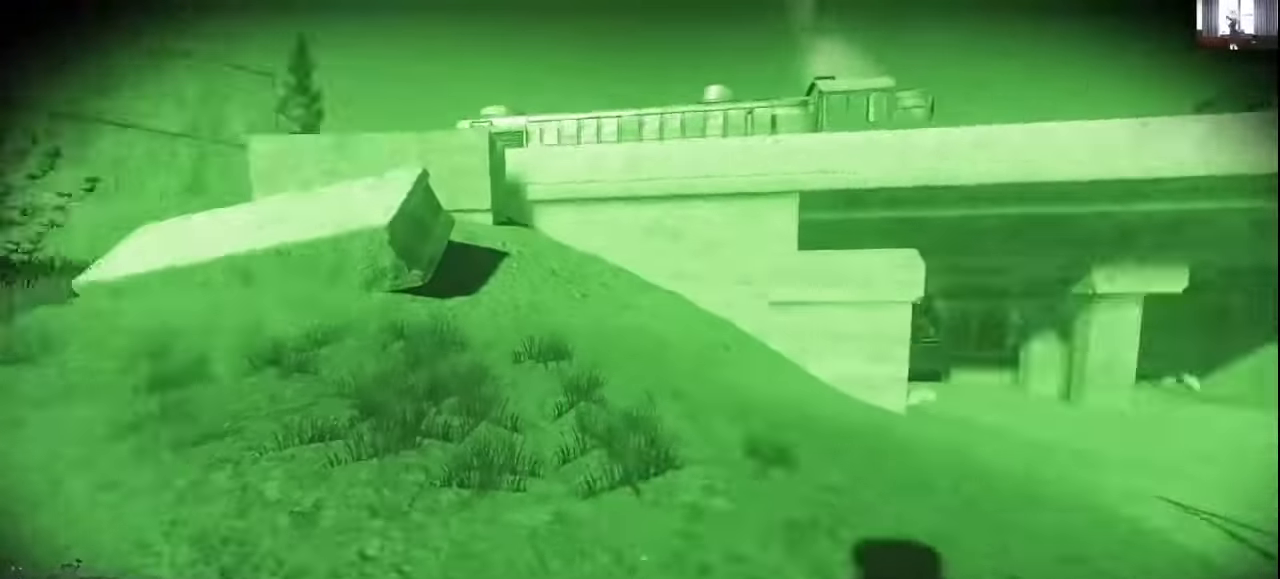
{"keys": ["d", "shift", "w"], "mouse": [], "events": [[100, "a", "up"], [267, "d", "down"]]}
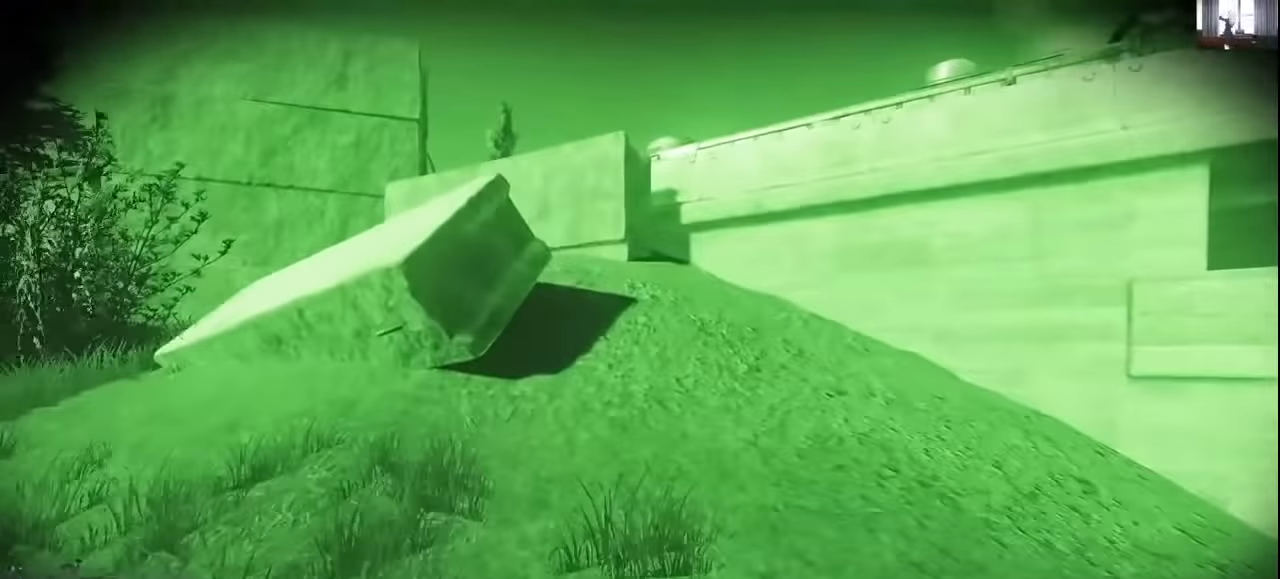
{"keys": ["shift", "w"], "mouse": [], "events": [[33, "d", "up"]]}
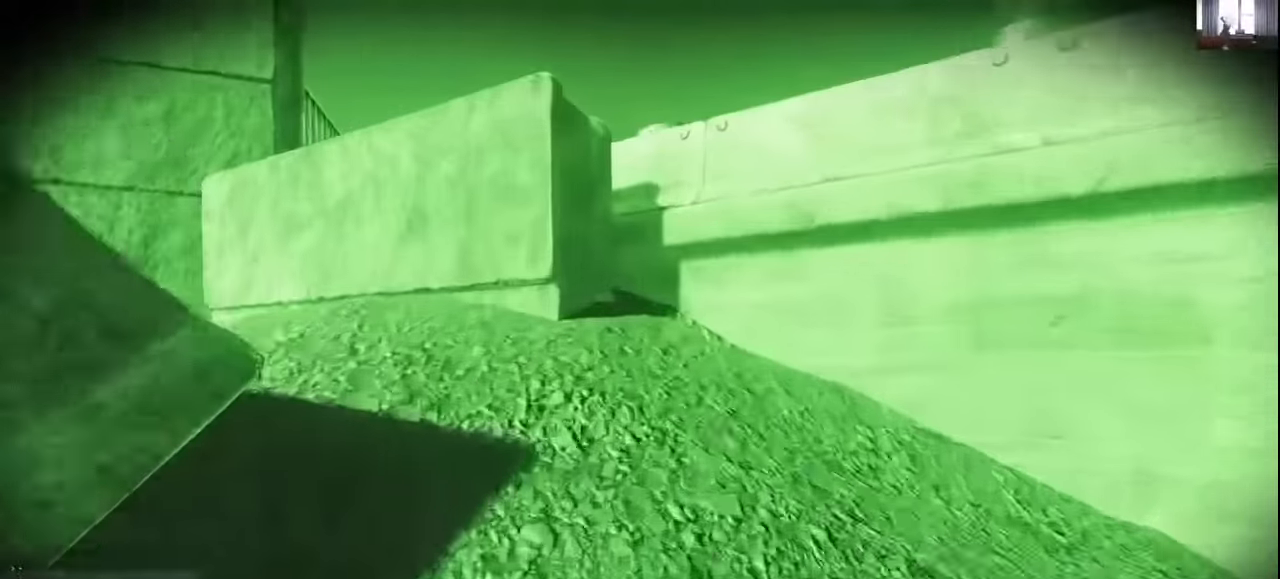
{"keys": ["w"], "mouse": [], "events": [[133, "d", "down"], [133, "shift", "up"], [200, "w", "up"], [300, "w", "down"], [333, "d", "up"]]}
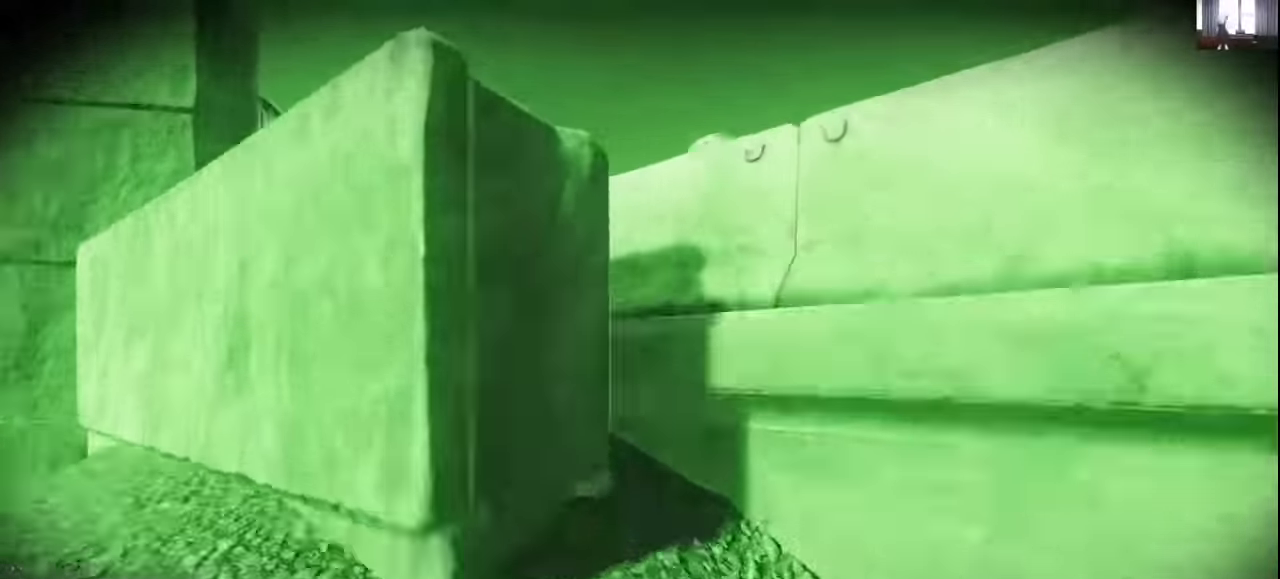
{"keys": ["space", "w"], "mouse": [], "events": [[300, "space", "down"]]}
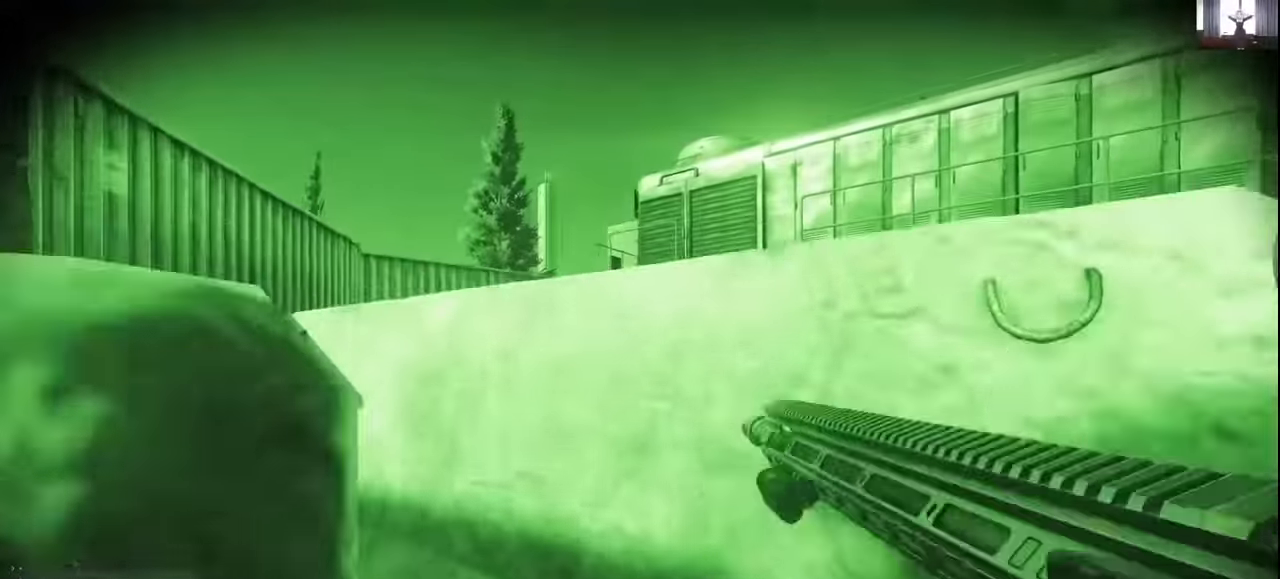
{"keys": ["w"], "mouse": [], "events": [[33, "space", "up"], [200, "space", "down"], [300, "space", "up"]]}
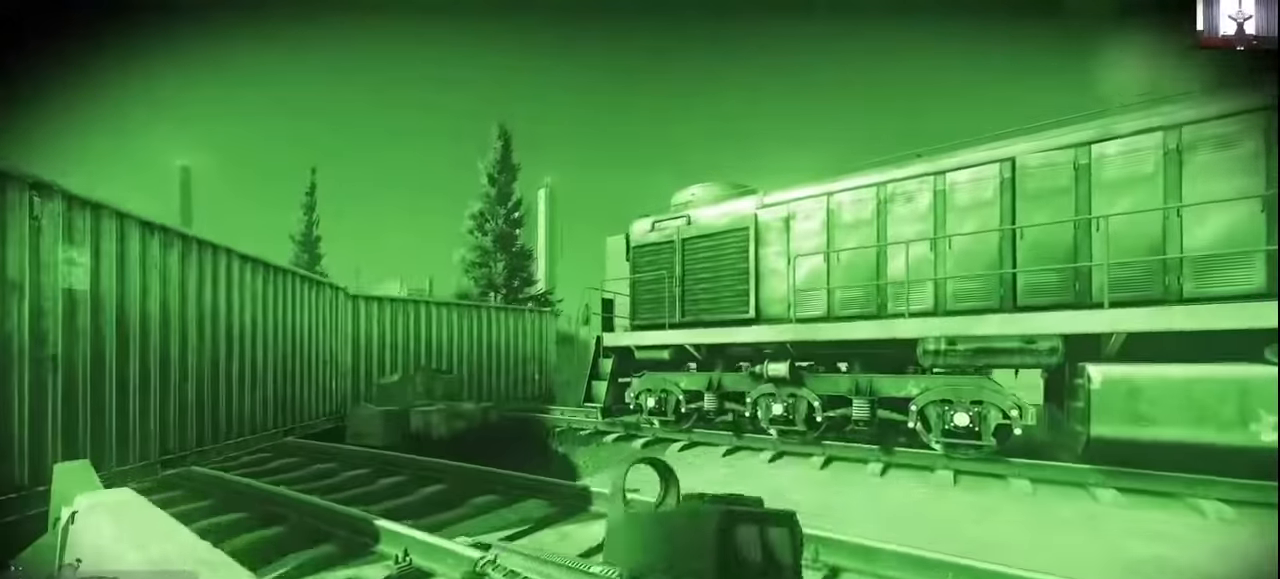
{"keys": ["a", "w"], "mouse": [], "events": [[300, "a", "down"]]}
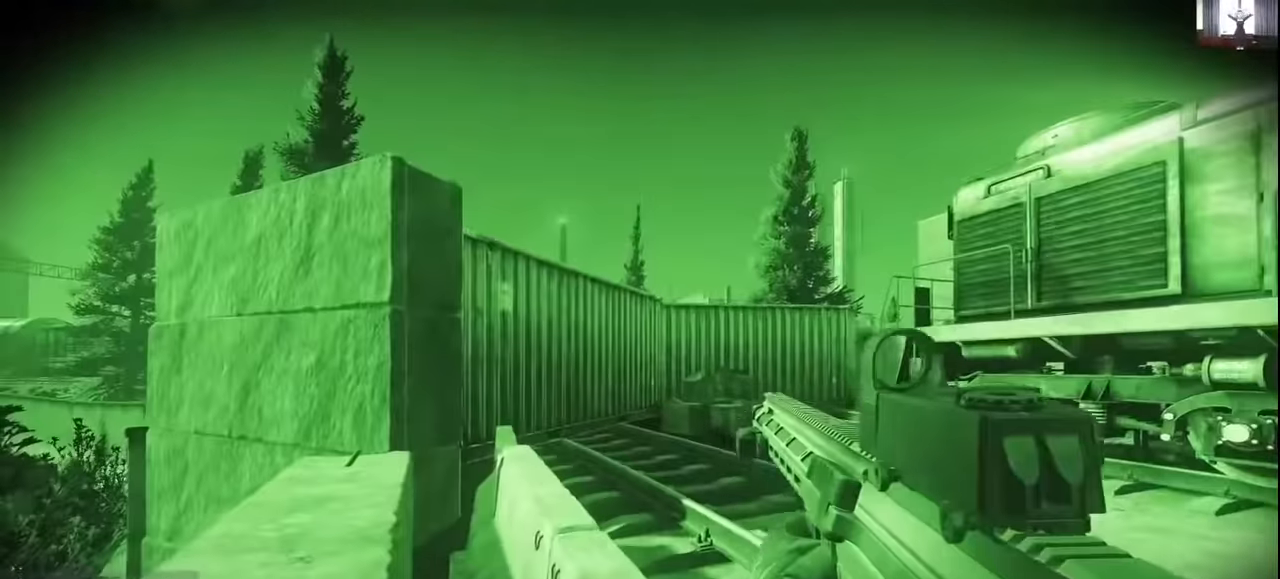
{"keys": ["w"], "mouse": [], "events": [[100, "a", "up"], [100, "space", "down"], [200, "space", "up"], [300, "space", "down"], [400, "space", "up"]]}
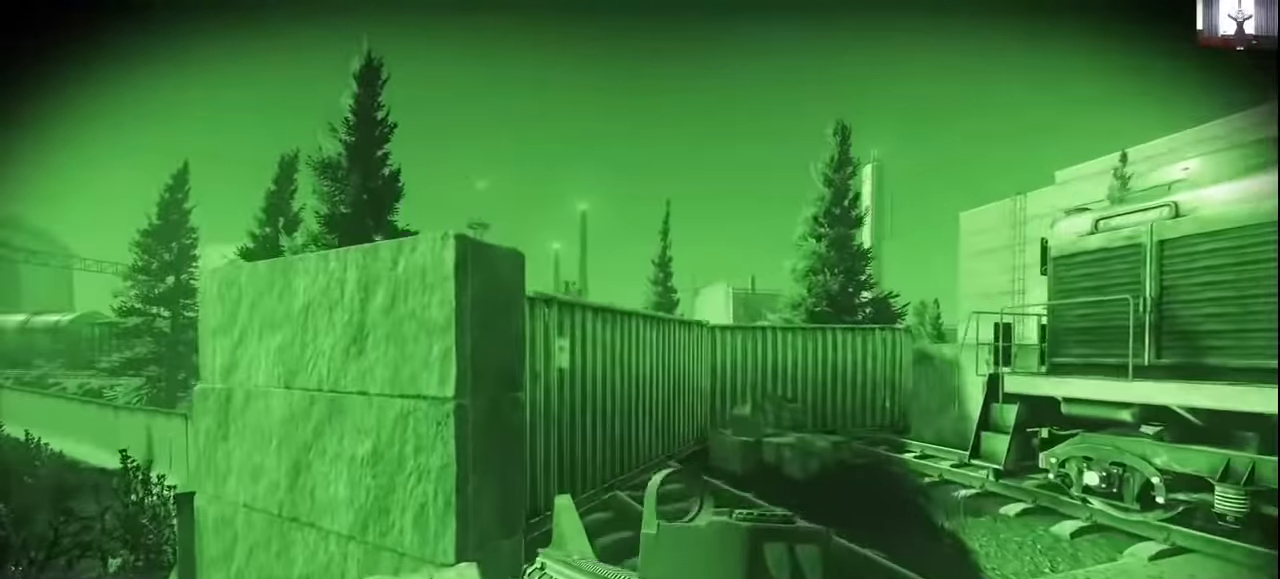
{"keys": ["w"], "mouse": [], "events": []}
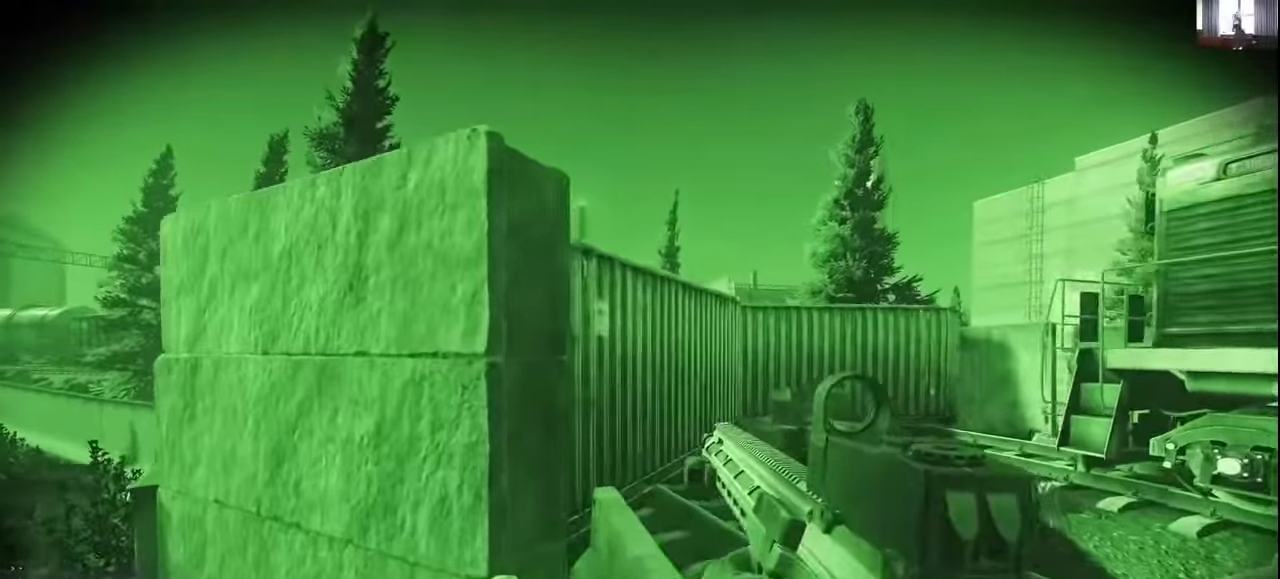
{"keys": ["shift", "w"], "mouse": [], "events": [[200, "a", "down"], [333, "a", "up"], [333, "shift", "down"]]}
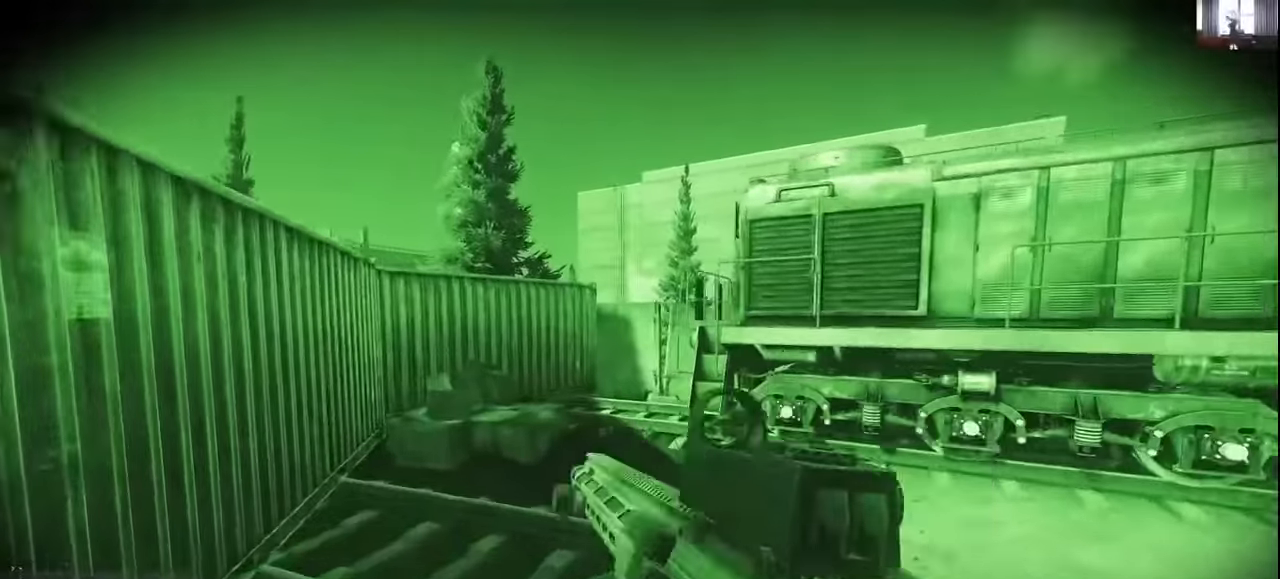
{"keys": ["a", "shift", "w"], "mouse": [], "events": [[266, "a", "down"]]}
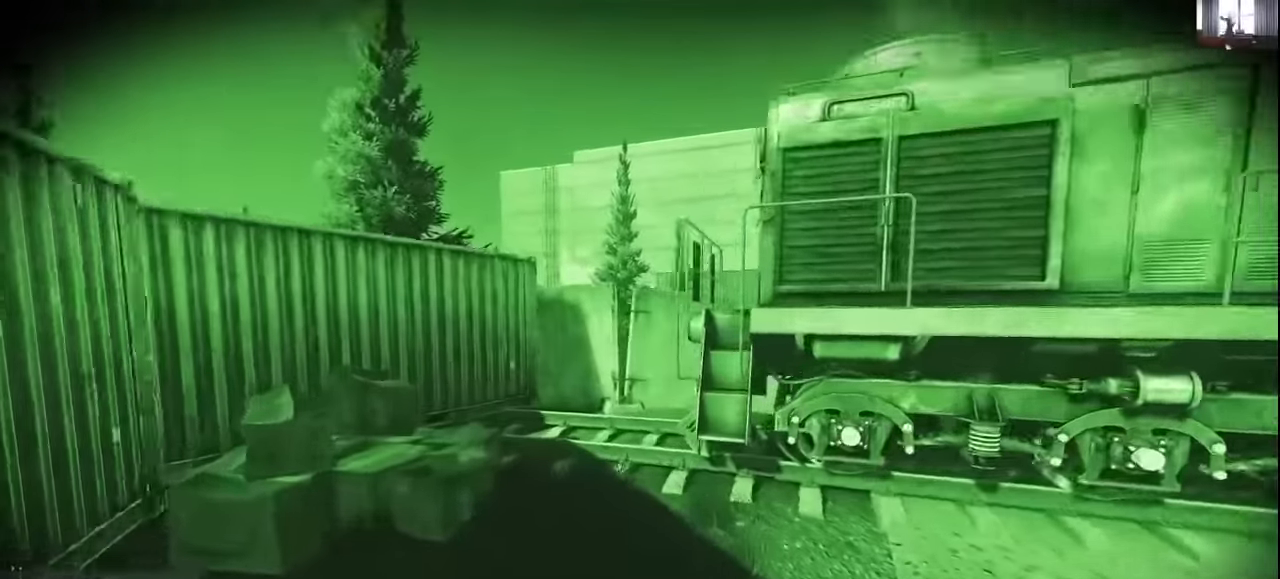
{"keys": ["a", "shift", "w"], "mouse": [], "events": [[33, "a", "up"], [366, "a", "down"]]}
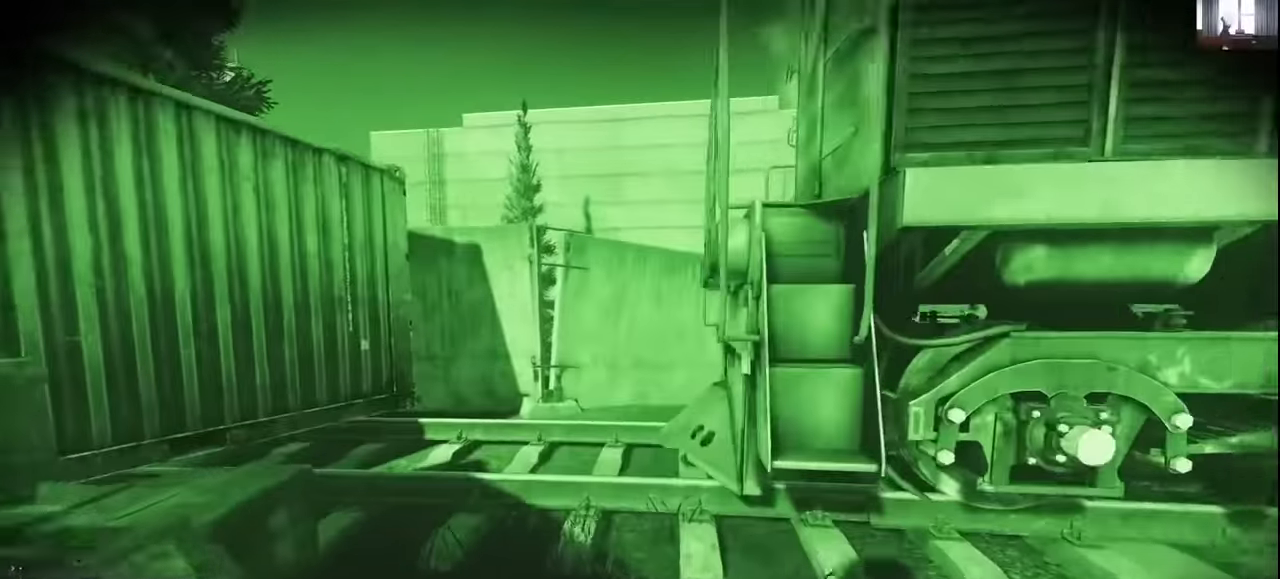
{"keys": ["a", "shift", "w"], "mouse": [], "events": [[100, "a", "up"], [333, "a", "down"]]}
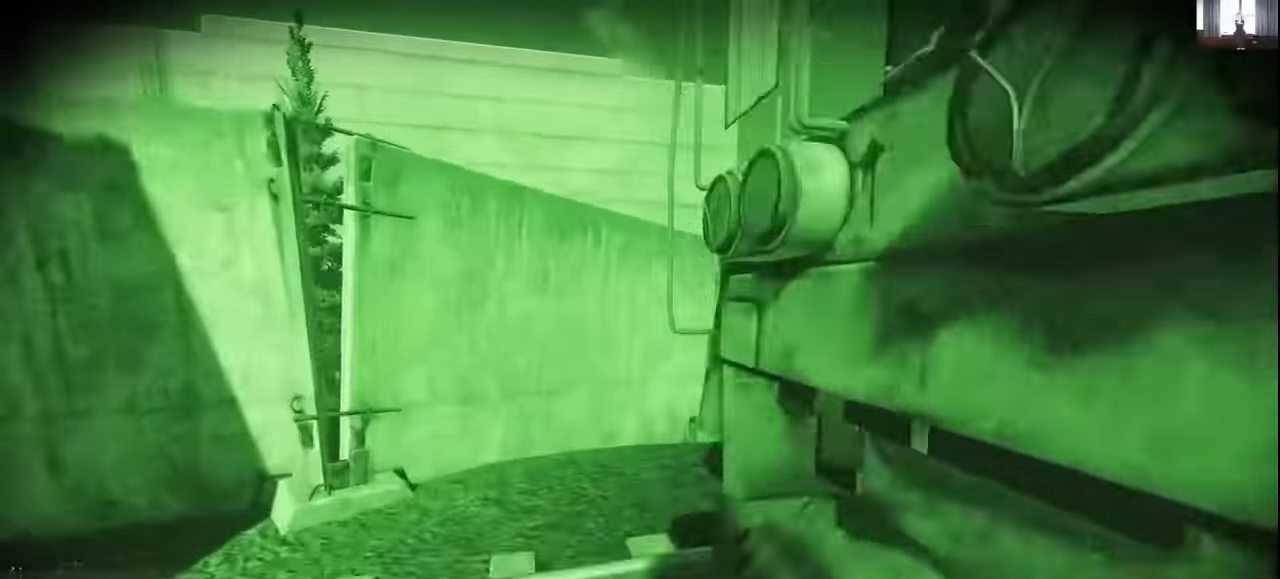
{"keys": ["d", "shift", "w"], "mouse": [], "events": [[333, "a", "up"], [500, "d", "down"]]}